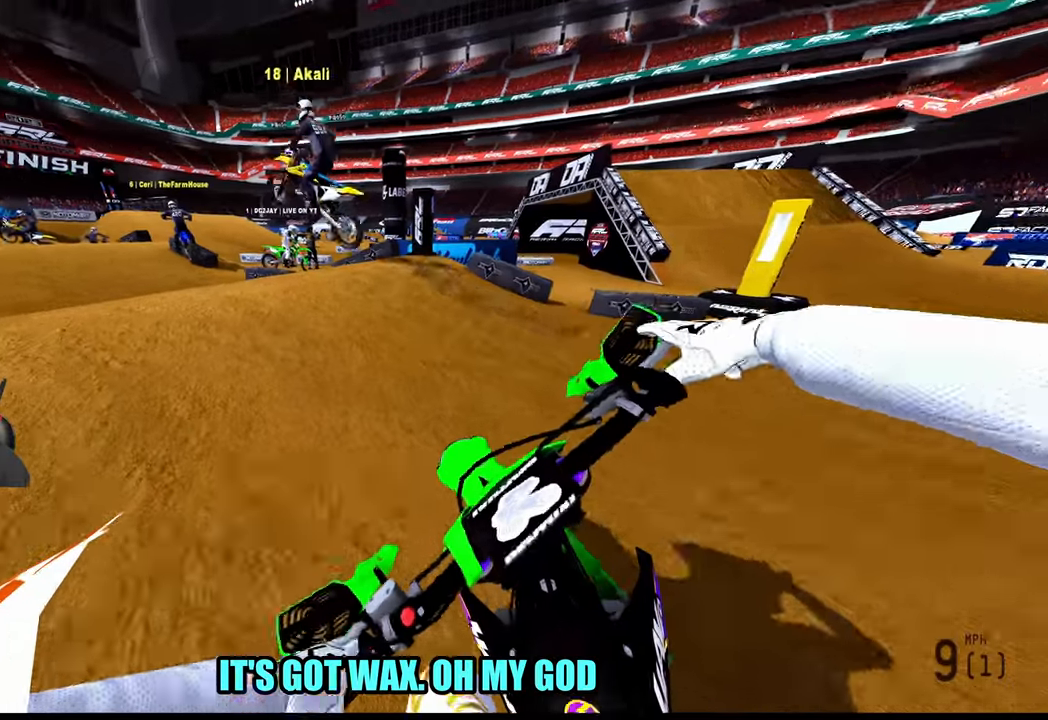
Gameplay with a controller (PlayStation layout); each line is a JSON object with the inputs held at the frame after it. "button_events" lists button changes between this image and that frame as [ms after this image, input, new state], when the widget could be followed in between (sticks are given only as held states).
{"buttons": [], "left_stick": "center", "right_stick": "up", "button_events": [[17, "R2", "down"], [500, "R2", "up"]]}
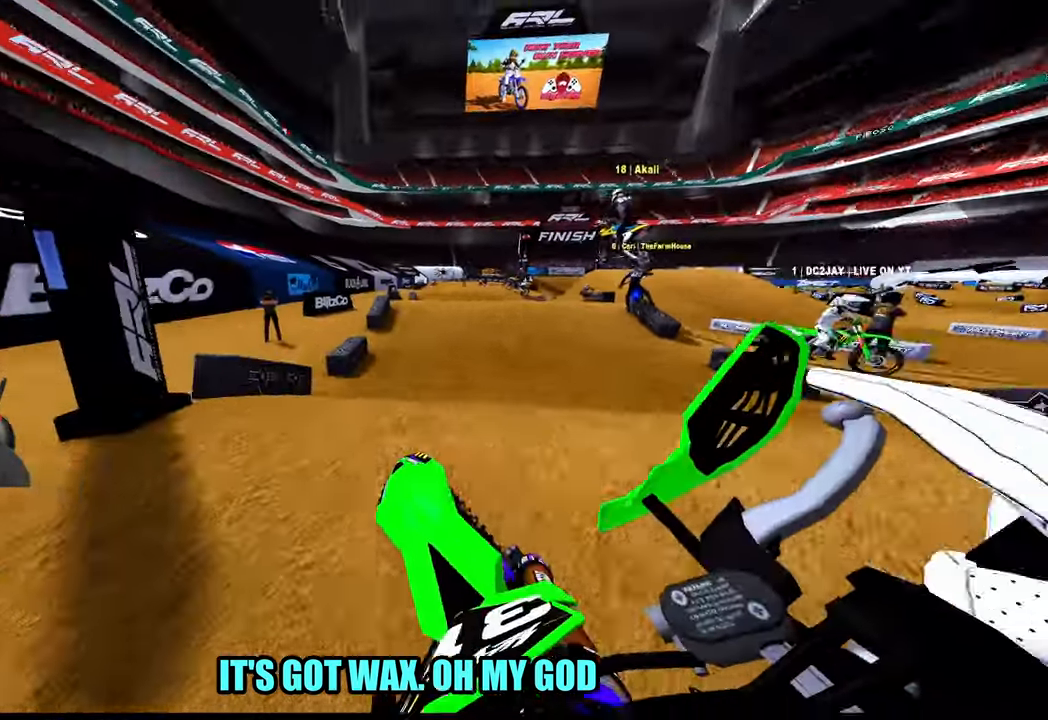
{"buttons": ["R2"], "left_stick": "up-right", "right_stick": "down-left", "button_events": [[150, "L2", "down"], [250, "L2", "up"], [333, "R2", "down"], [383, "R3", "down"], [500, "R3", "up"]]}
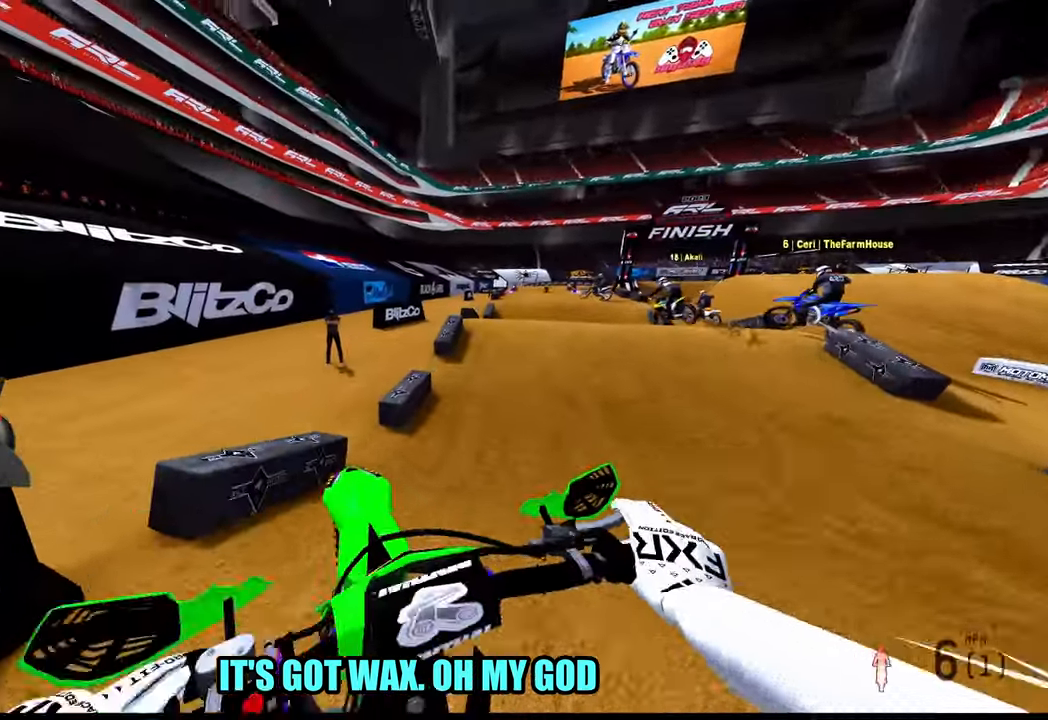
{"buttons": ["R2"], "left_stick": "up-right", "right_stick": "down-left", "button_events": [[283, "R2", "up"], [467, "R2", "down"]]}
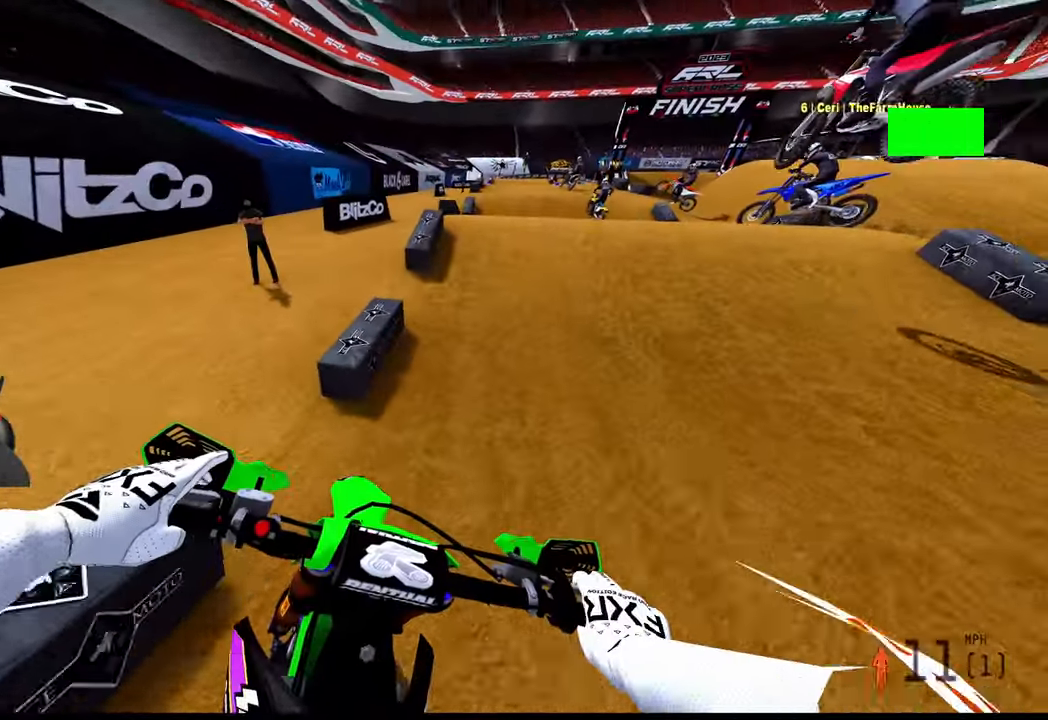
{"buttons": ["R2"], "left_stick": "up-left", "right_stick": "center", "button_events": []}
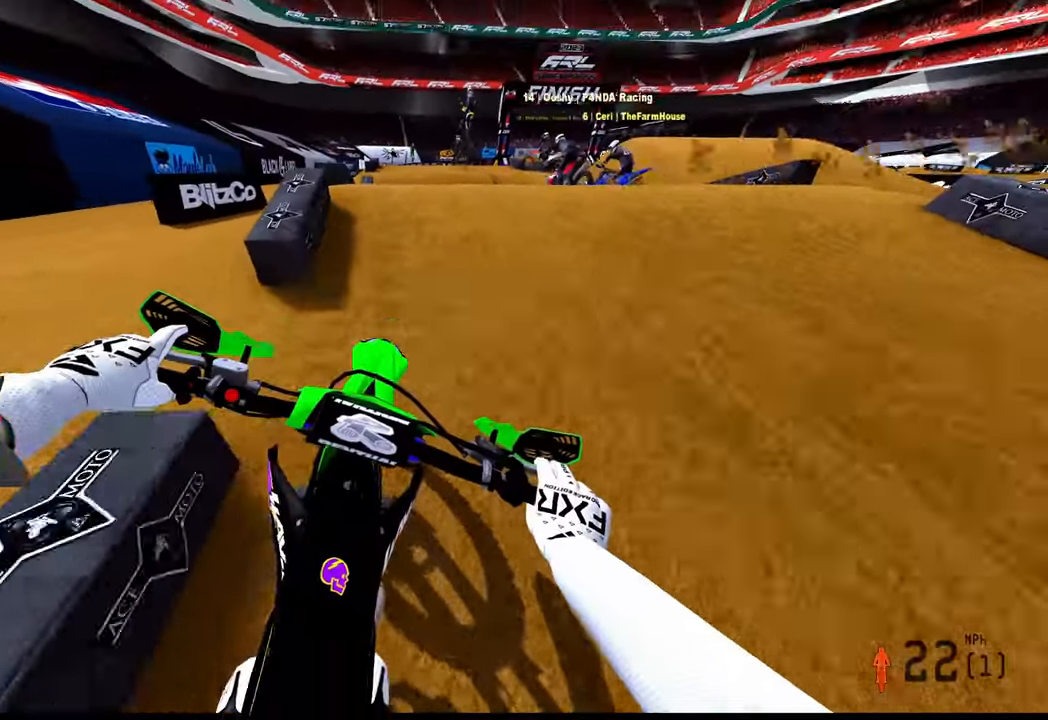
{"buttons": ["R2"], "left_stick": "up-left", "right_stick": "up", "button_events": []}
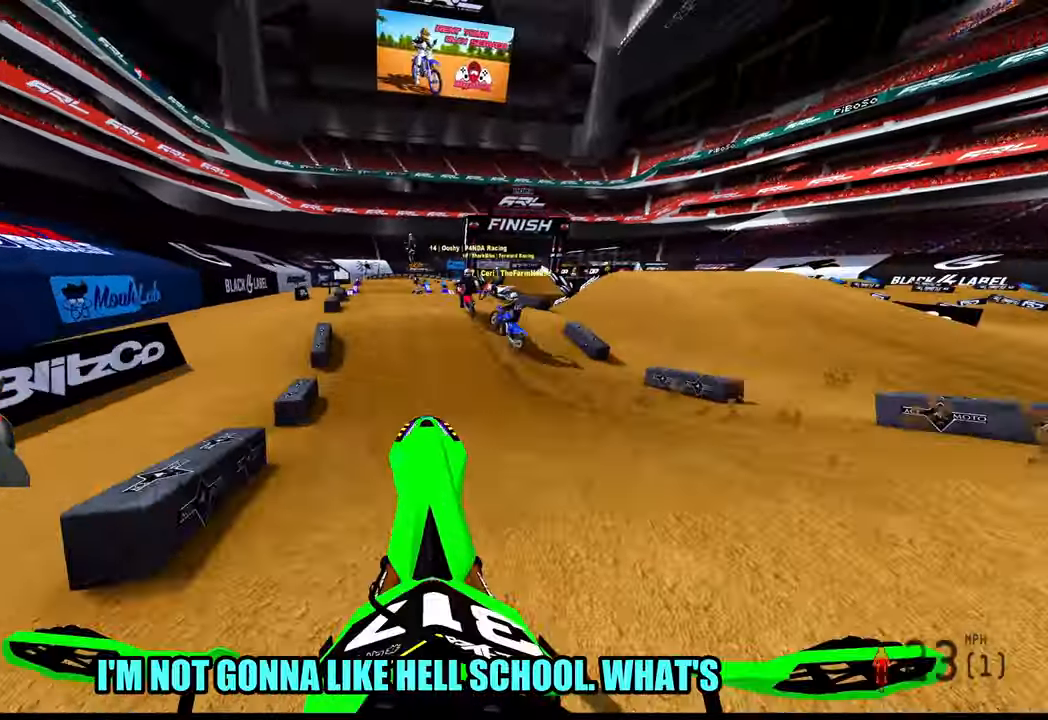
{"buttons": ["R2"], "left_stick": "center", "right_stick": "up", "button_events": []}
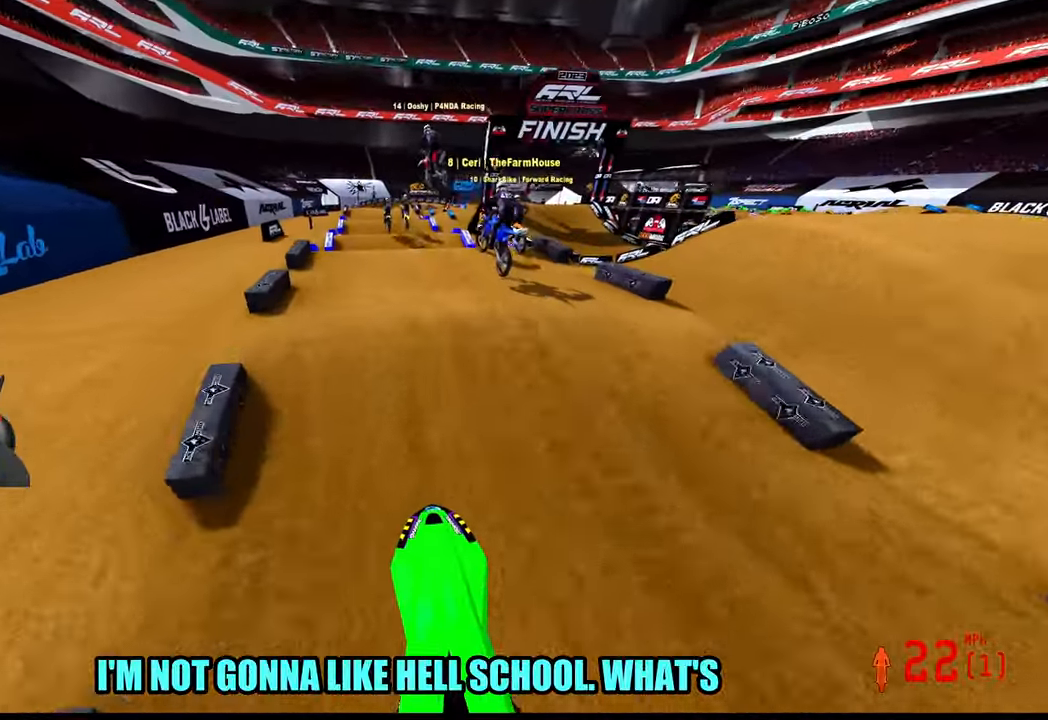
{"buttons": [], "left_stick": "center", "right_stick": "up", "button_events": [[350, "R2", "up"]]}